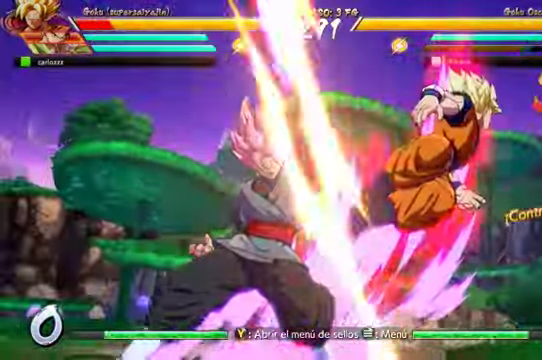
Gameplay with a controller (Xbox layout); each line is a JSON object with the inputs held at the frame after it. "events" lists button and stick changes between this image and that frame as [ms after this image, input, new state], when the widget could be followed in between. Not read: L3 R1.
{"buttons": [], "left_stick": "up-left", "right_stick": "center"}
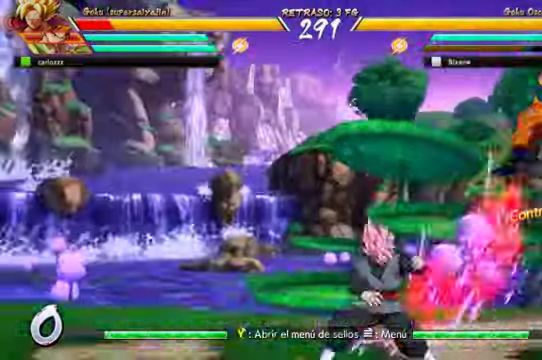
{"buttons": [], "left_stick": "center", "right_stick": "center", "events": [[33, "left_stick", "center"]]}
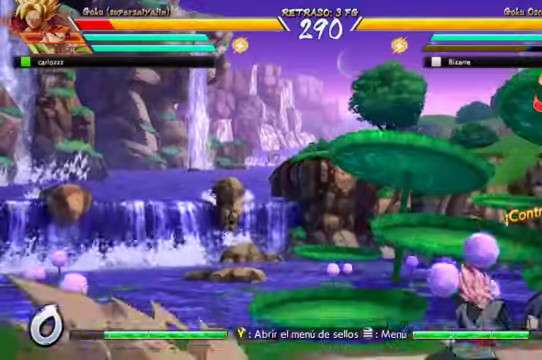
{"buttons": [], "left_stick": "center", "right_stick": "center", "events": [[300, "left_stick", "down"], [367, "left_stick", "center"]]}
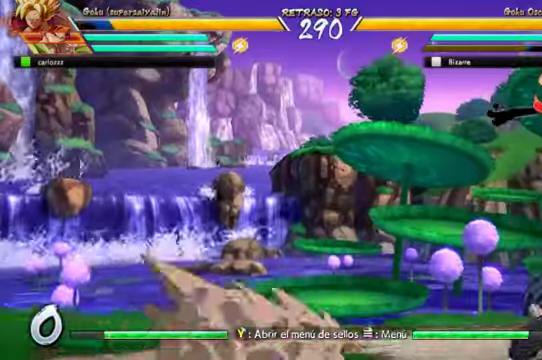
{"buttons": [], "left_stick": "center", "right_stick": "center", "events": [[267, "left_stick", "left"], [334, "left_stick", "center"]]}